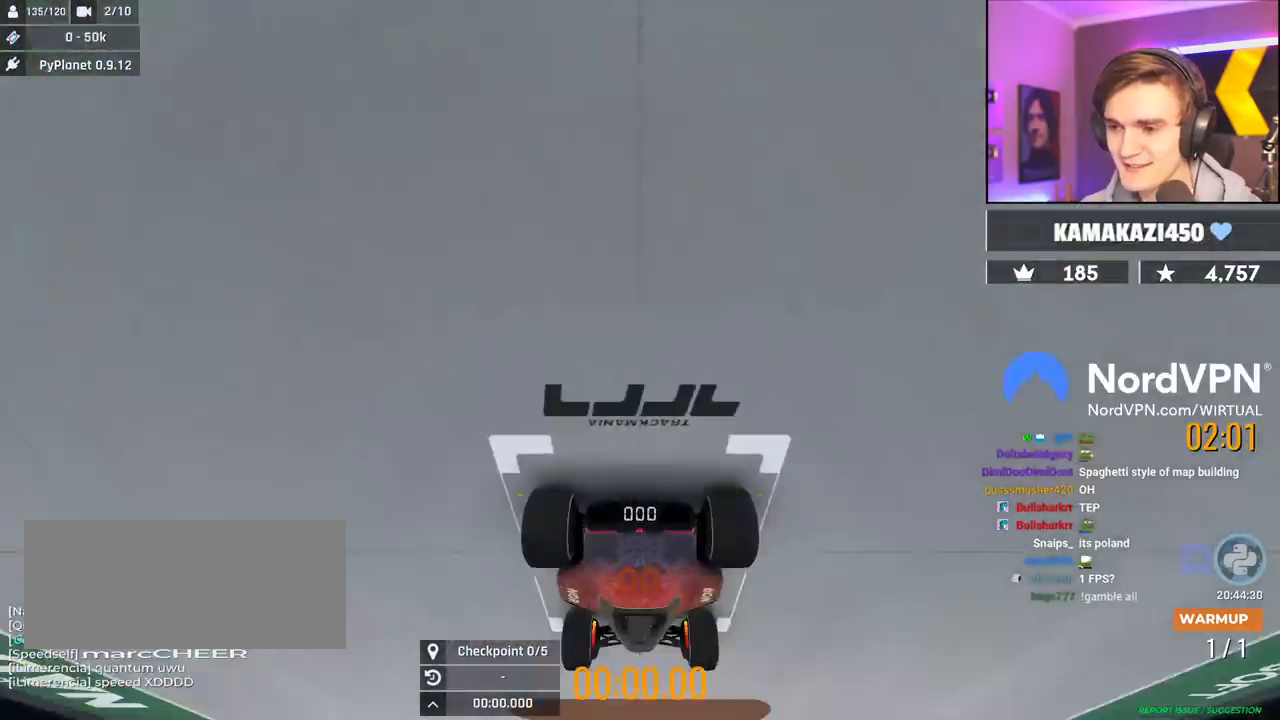
Gameplay with keyboard; each line is a JSON object with the keys held at the frame after it. "events" lists presses ("down") and releases ("up") of "brake", "down", "left", "right" and "up" between this image and that frame as [ms after this image, input, new state], when the widget could be followed in between. No other keys are recorded. Mouse input is not recorded. Key names are as the overlay labels them; some are game actions (e.g. jump) rather than physical keys.
{"keys": ["up"], "events": []}
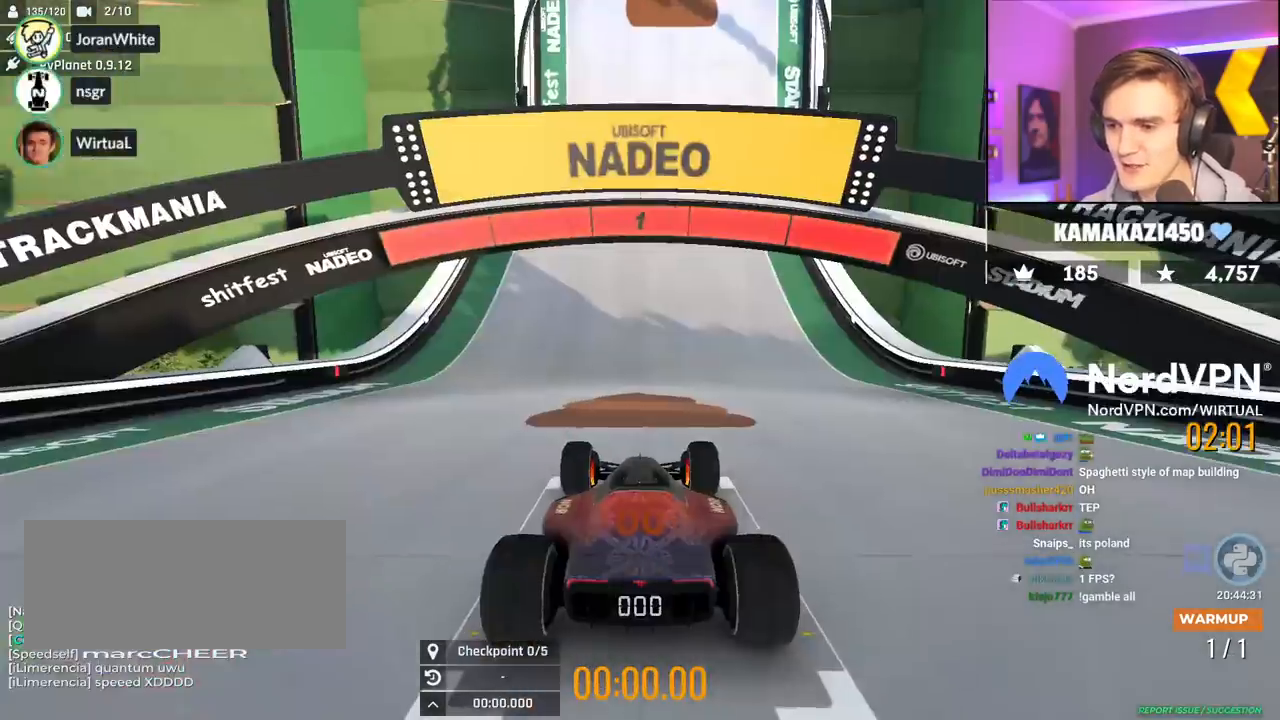
{"keys": ["up"], "events": []}
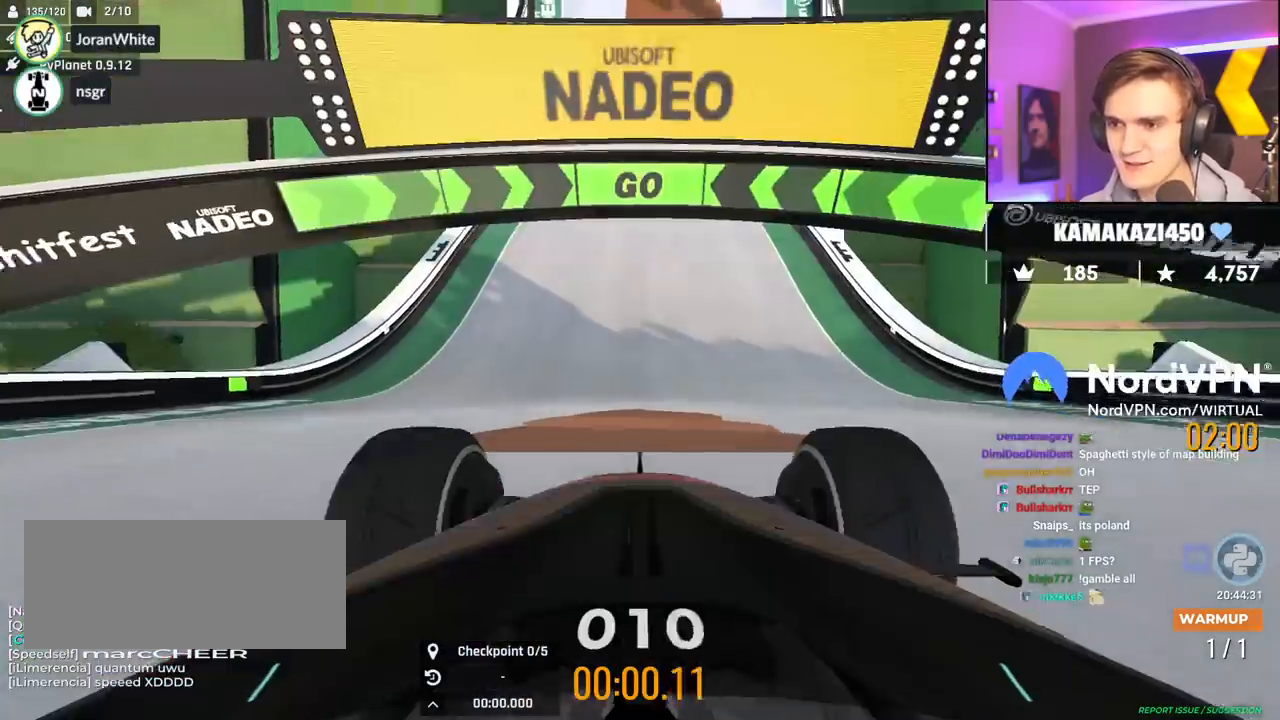
{"keys": ["up"], "events": []}
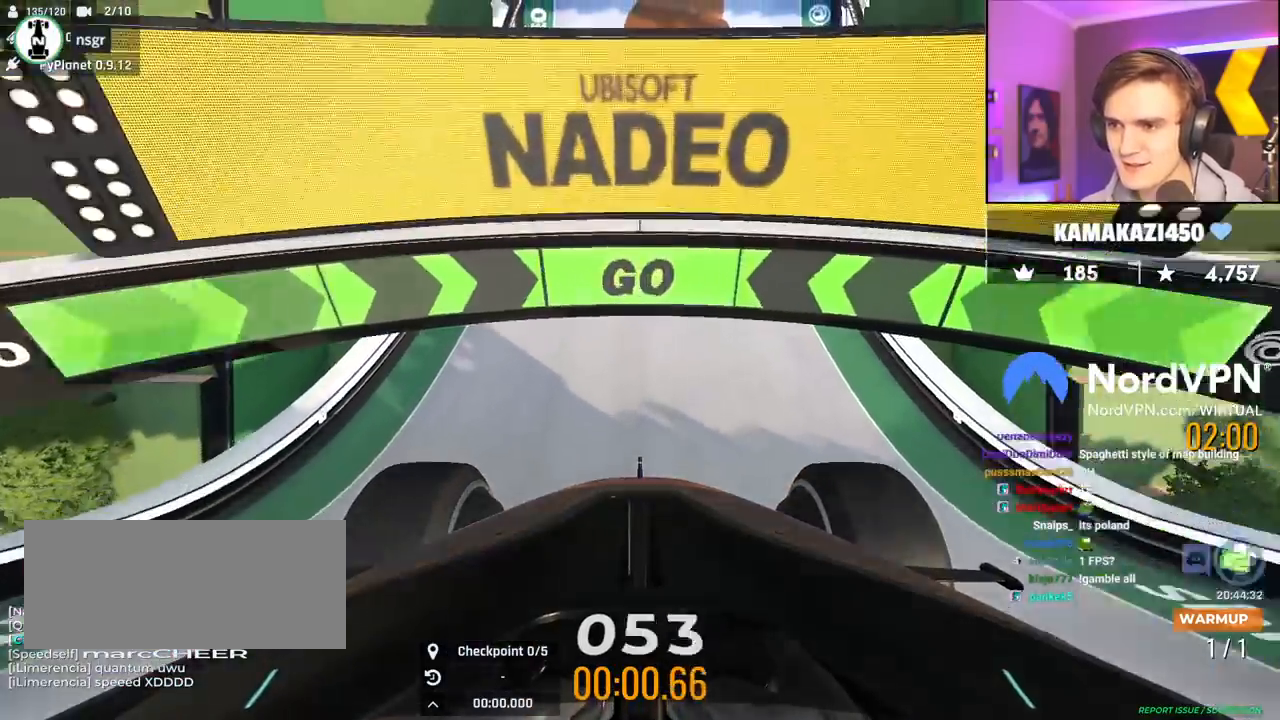
{"keys": ["up"], "events": []}
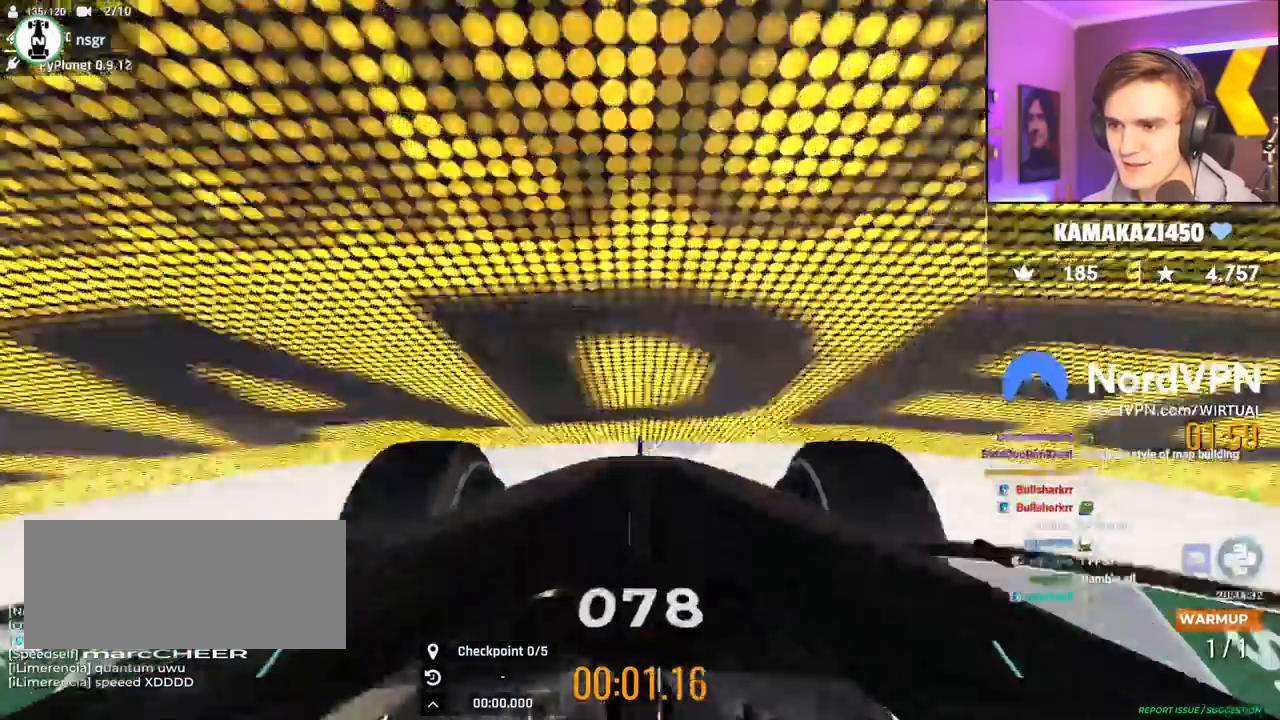
{"keys": ["up"], "events": [[217, "down", "down"], [450, "down", "up"]]}
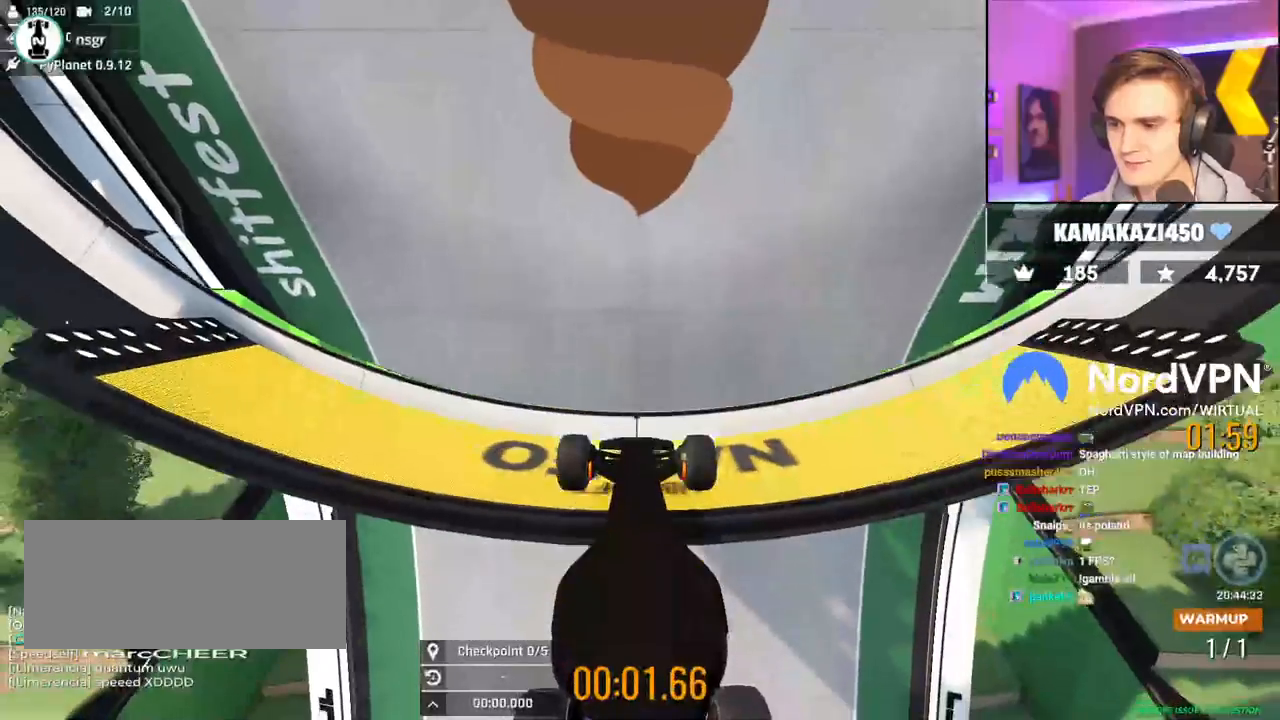
{"keys": ["up"], "events": []}
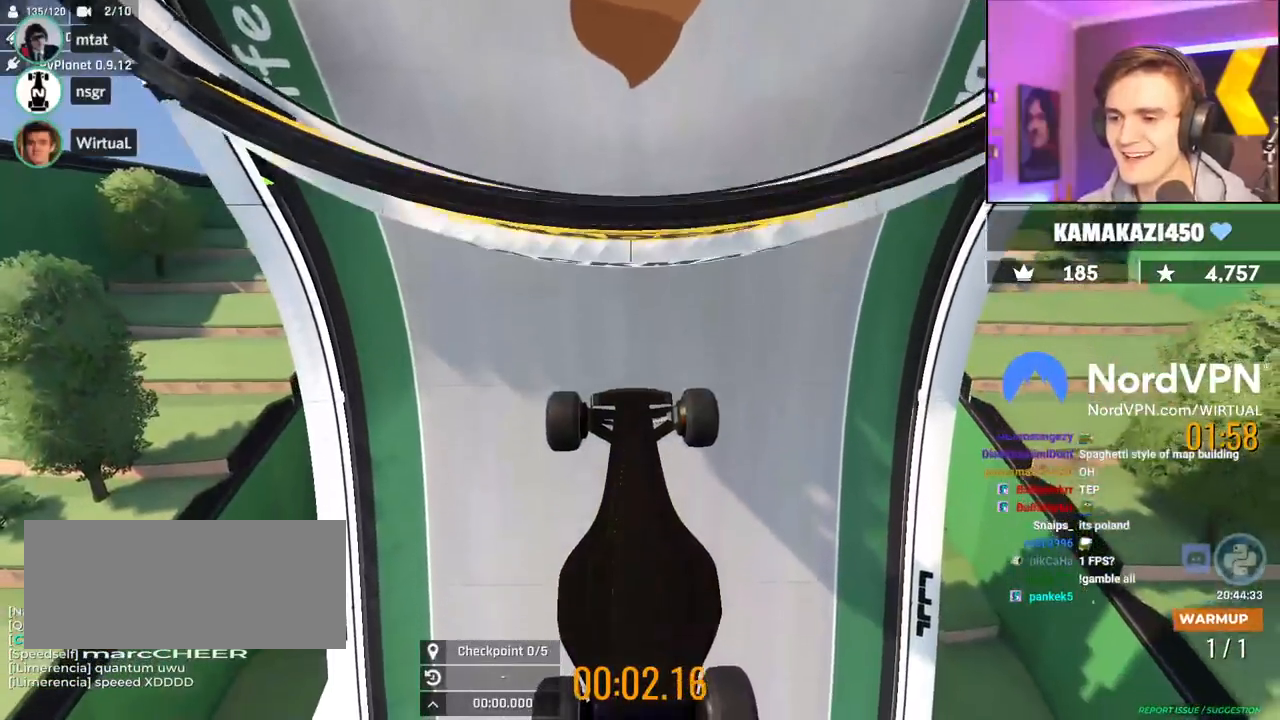
{"keys": ["up"], "events": []}
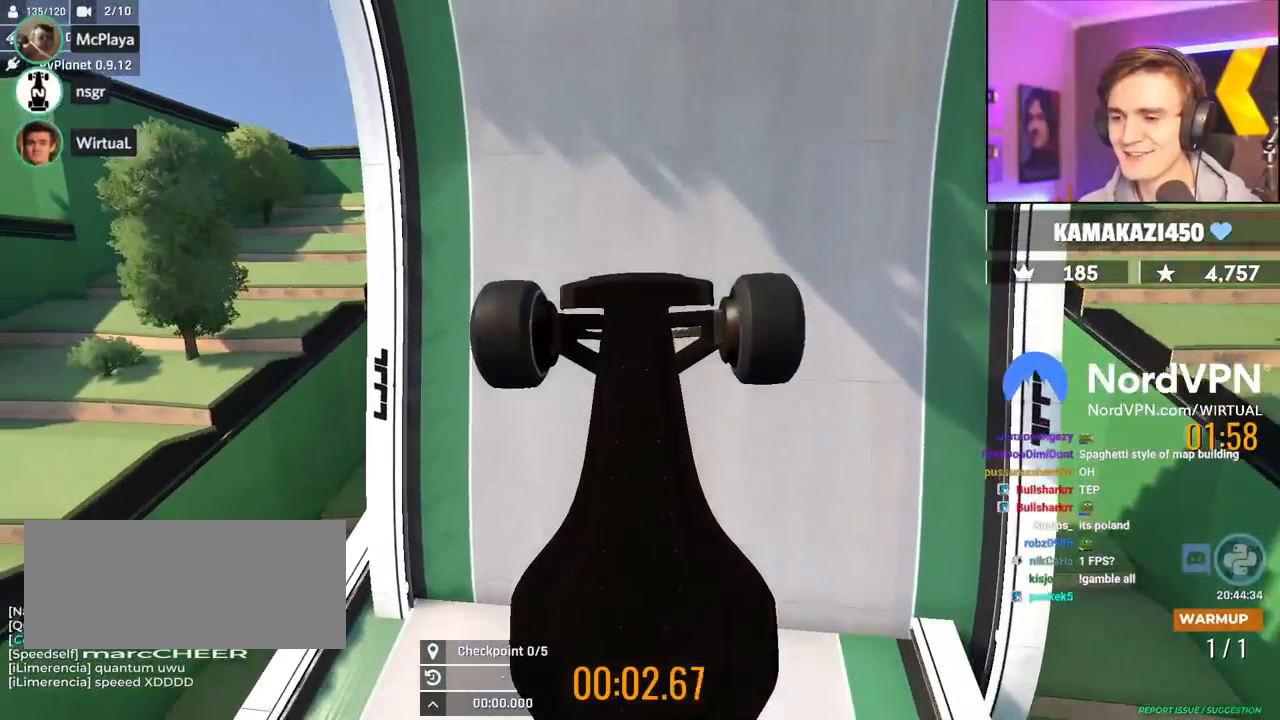
{"keys": ["up"], "events": []}
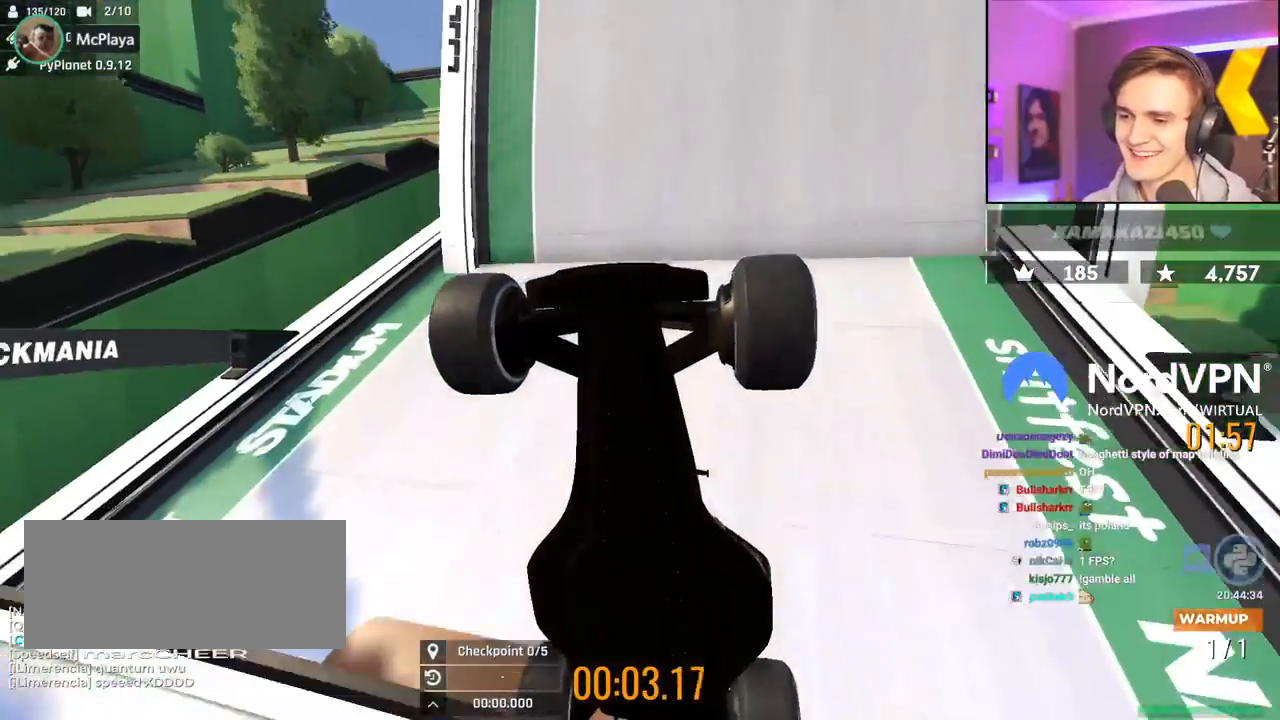
{"keys": ["up"], "events": []}
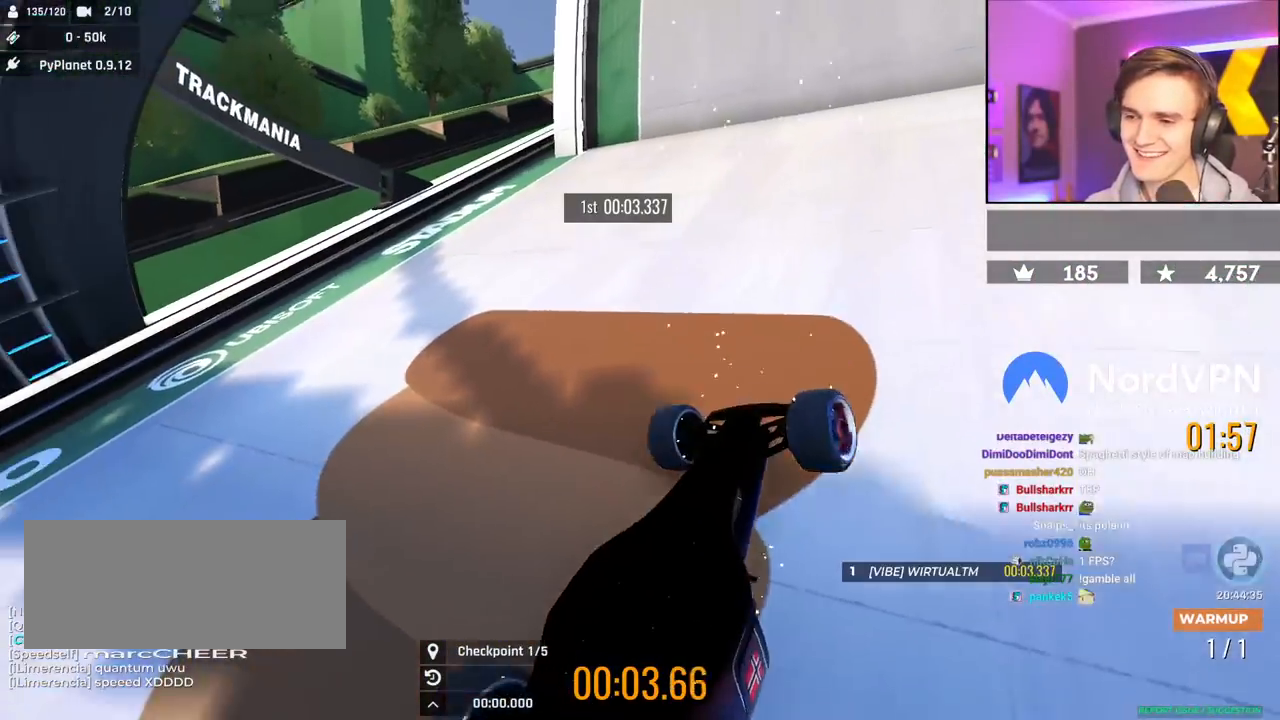
{"keys": ["up"], "events": []}
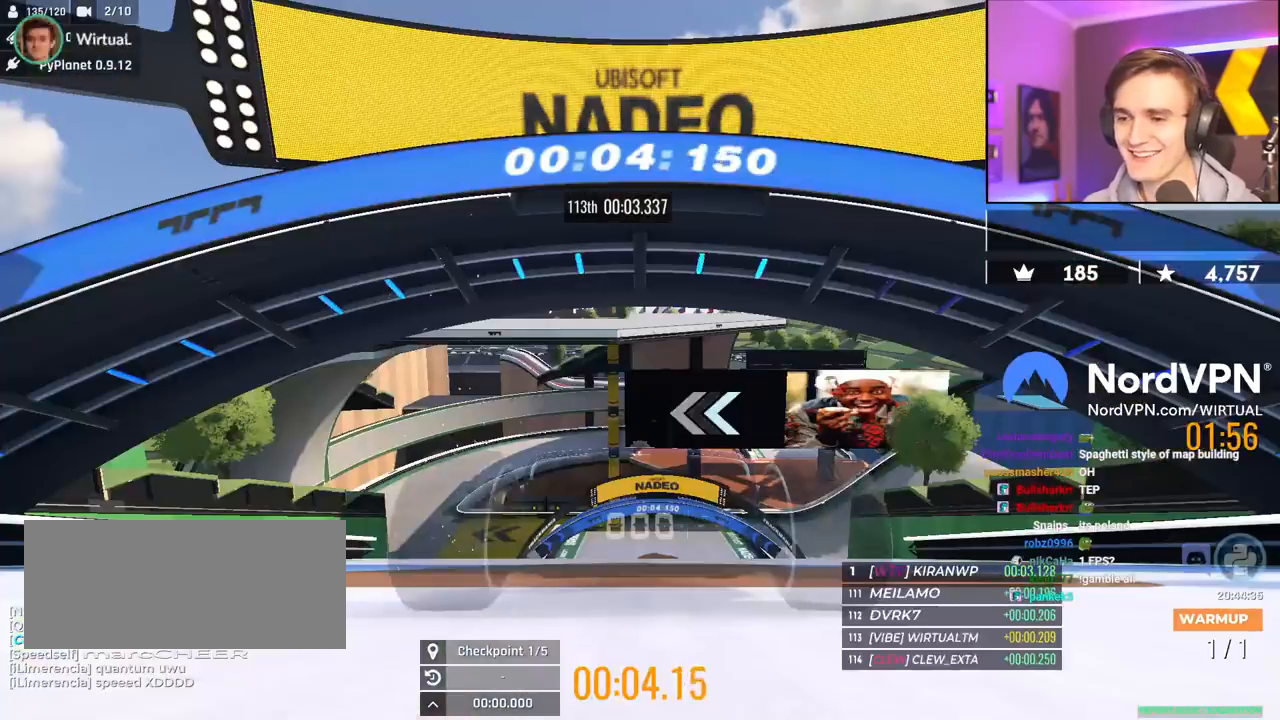
{"keys": ["up"], "events": []}
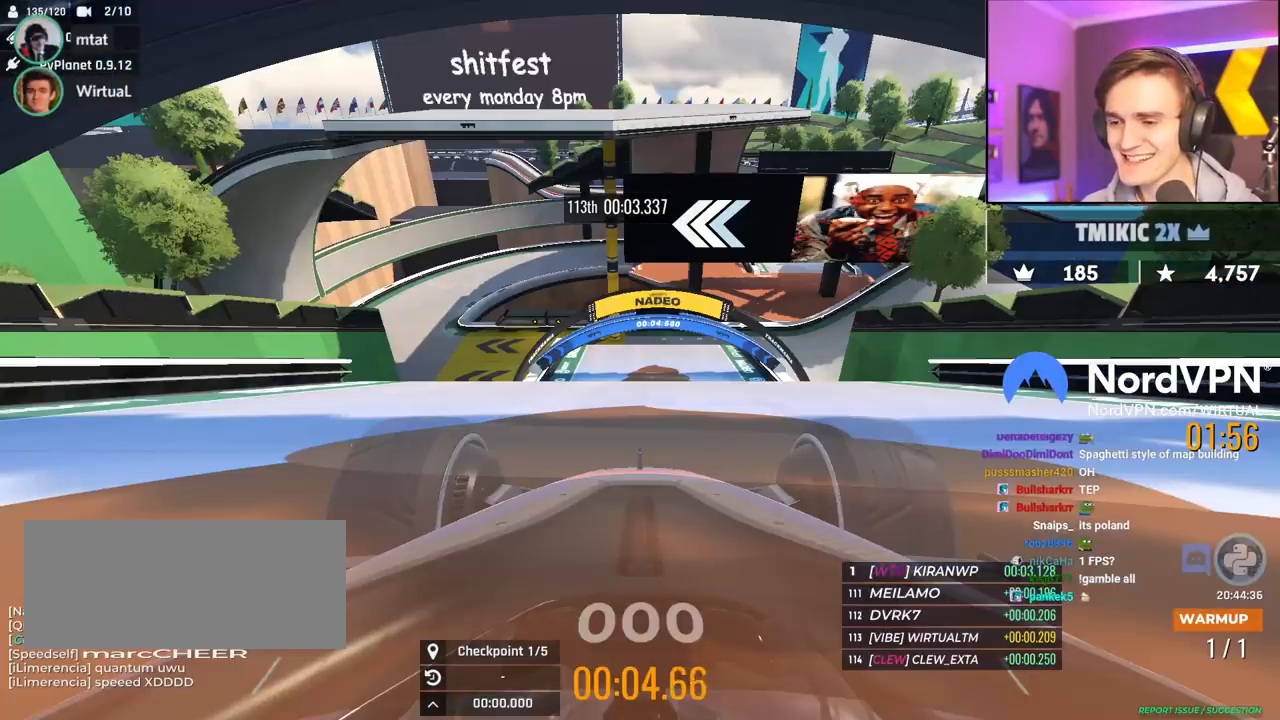
{"keys": ["up"], "events": []}
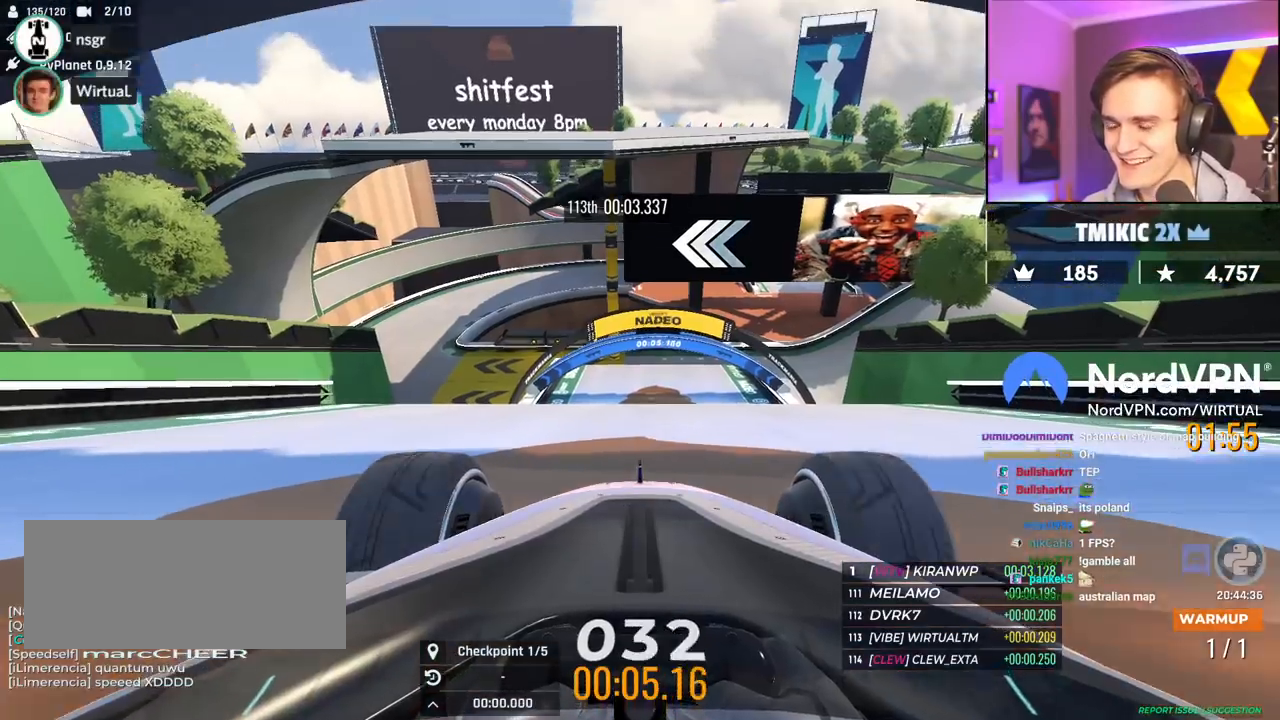
{"keys": ["up"], "events": []}
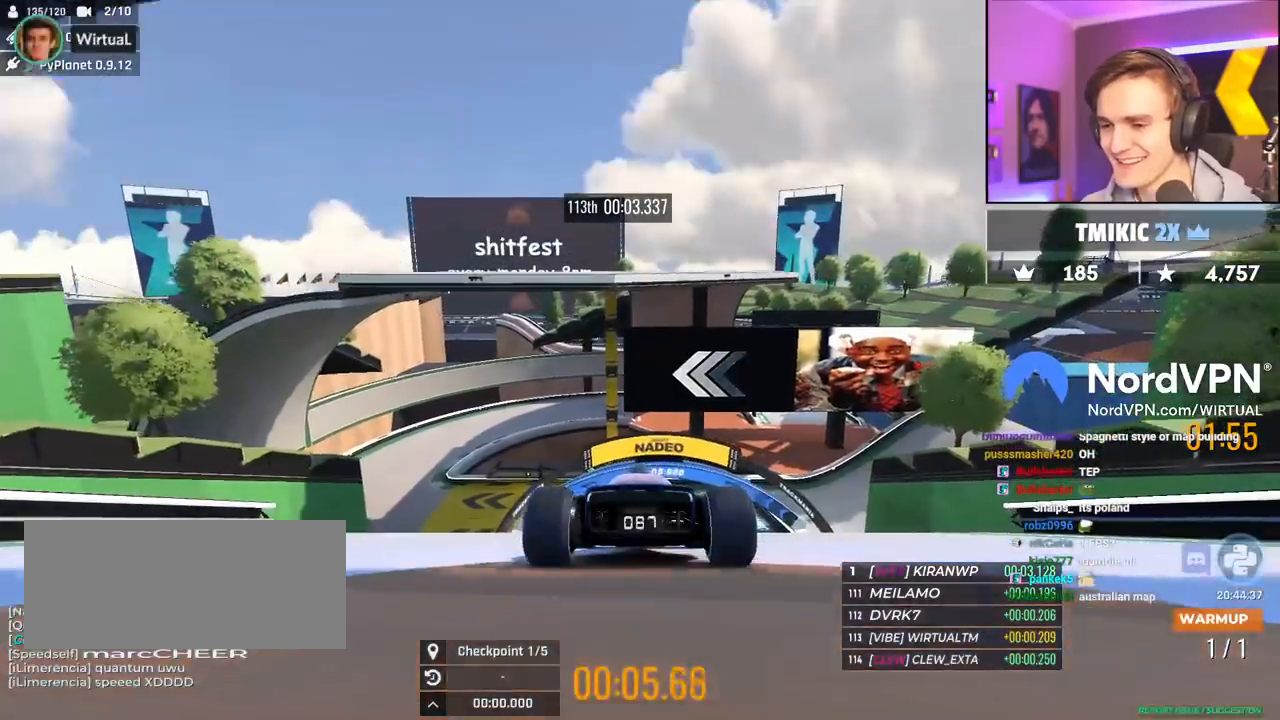
{"keys": ["up"], "events": []}
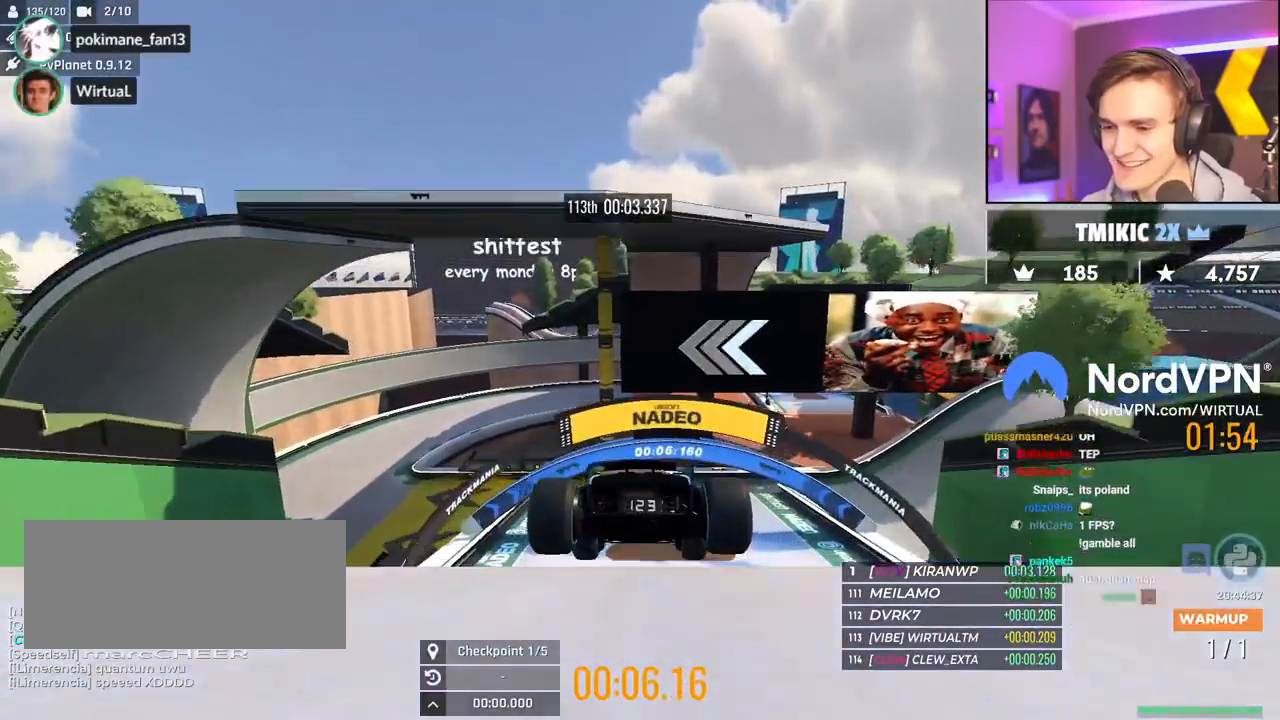
{"keys": ["up"], "events": []}
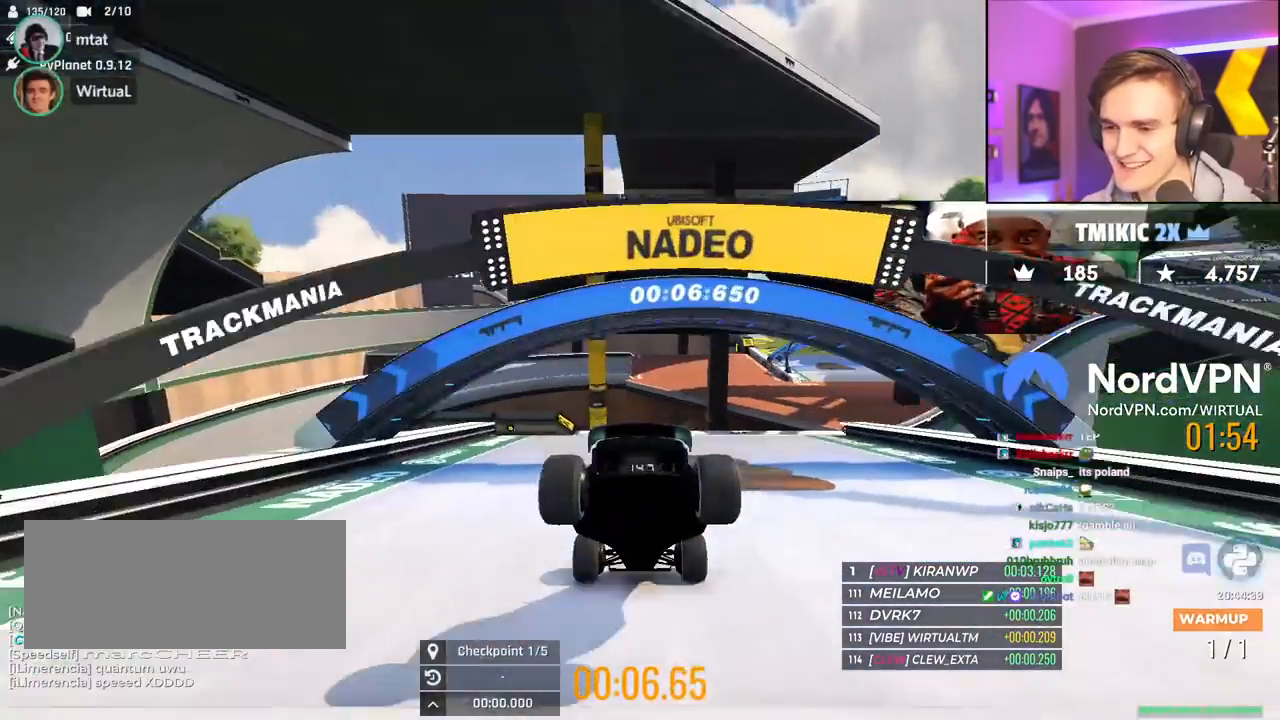
{"keys": ["left"], "events": [[167, "left", "down"], [167, "up", "up"], [300, "left", "up"], [400, "left", "down"]]}
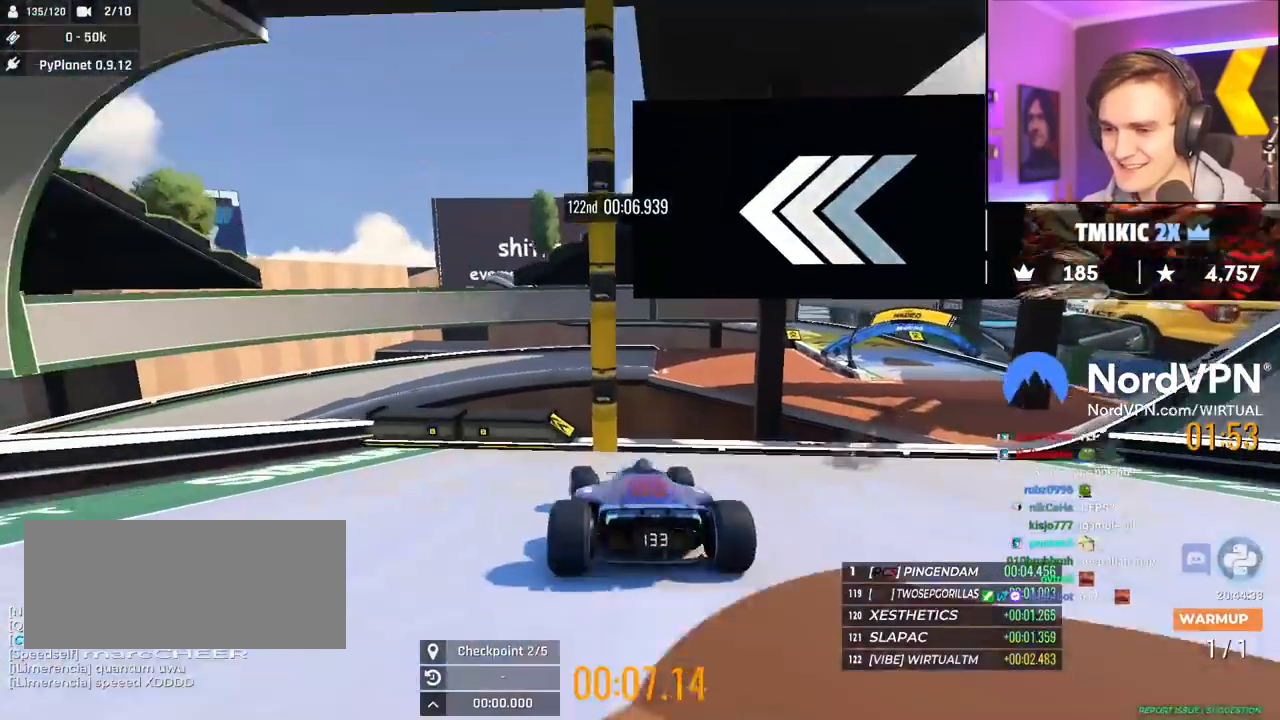
{"keys": ["brake", "left"], "events": [[267, "brake", "down"]]}
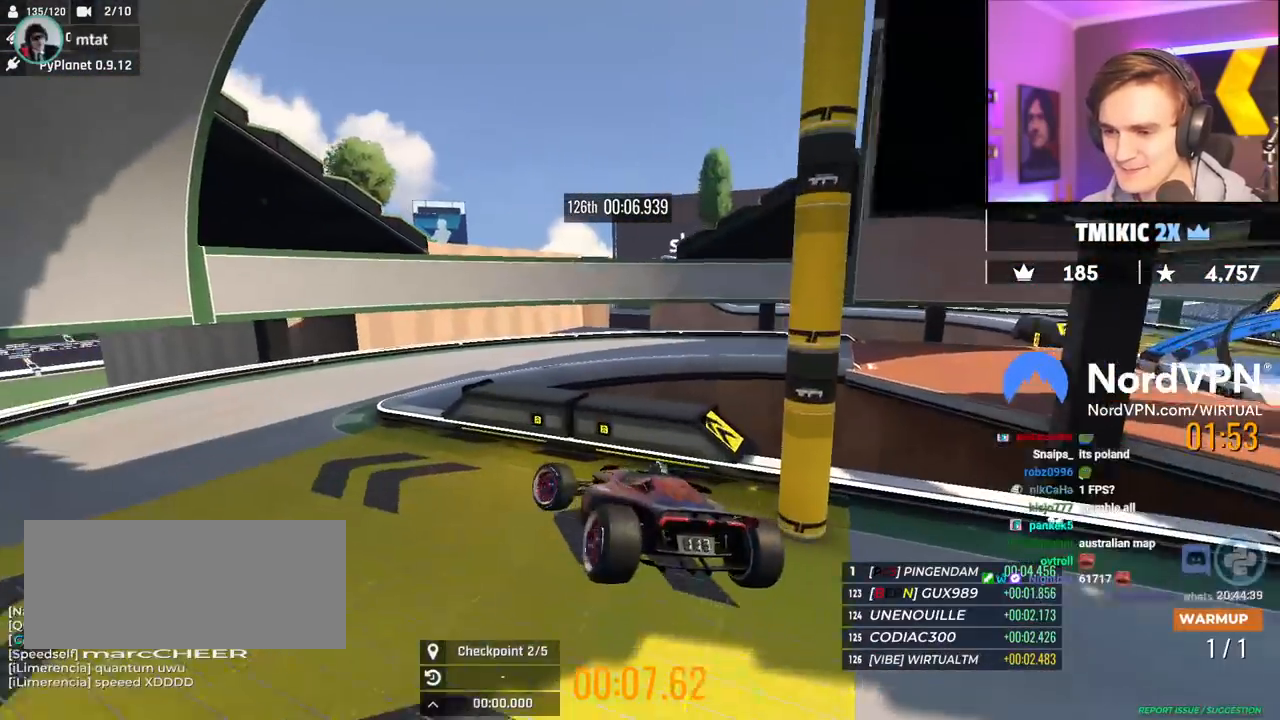
{"keys": ["left"], "events": [[150, "brake", "up"]]}
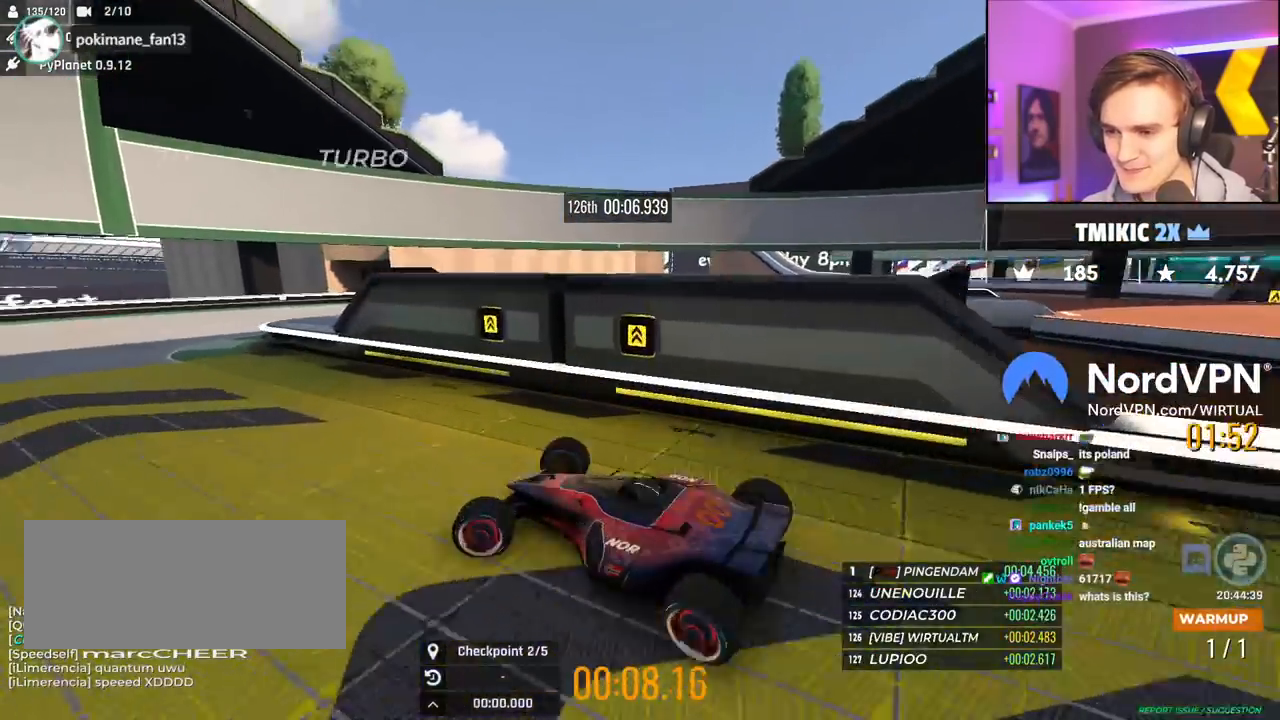
{"keys": ["down", "right"], "events": [[17, "left", "up"], [67, "down", "down"], [67, "right", "down"]]}
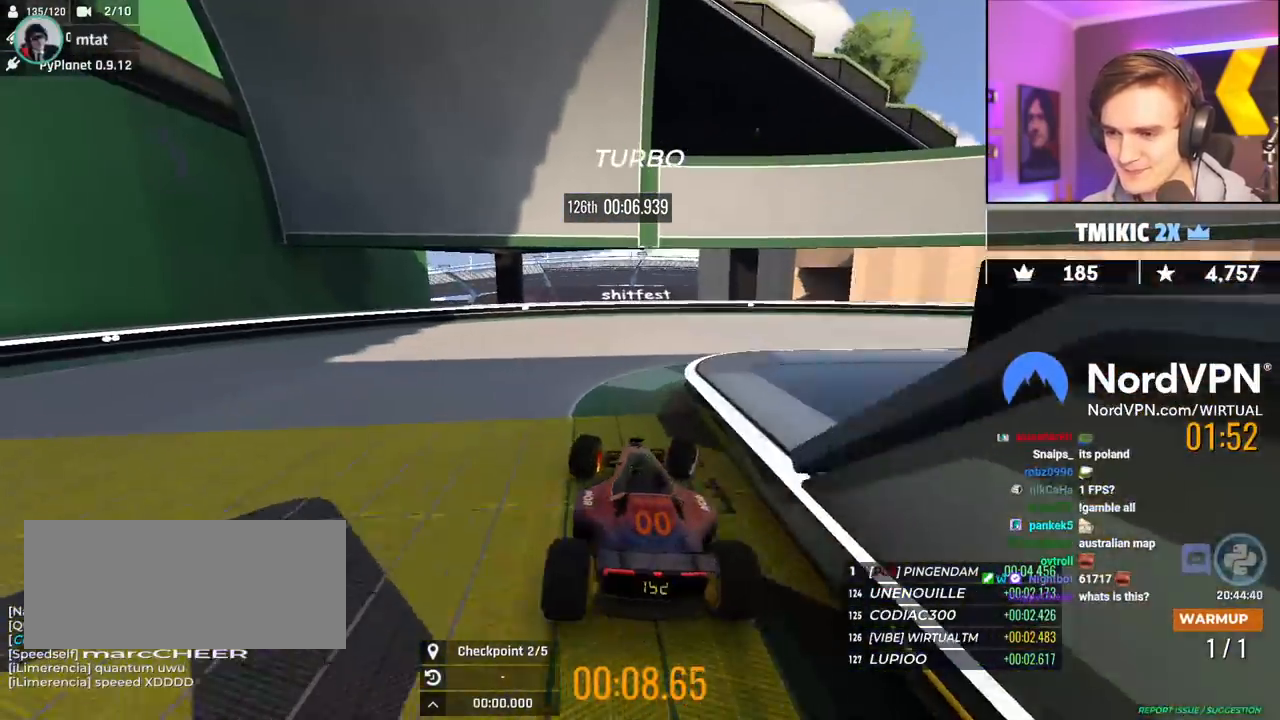
{"keys": ["right"], "events": [[500, "down", "up"]]}
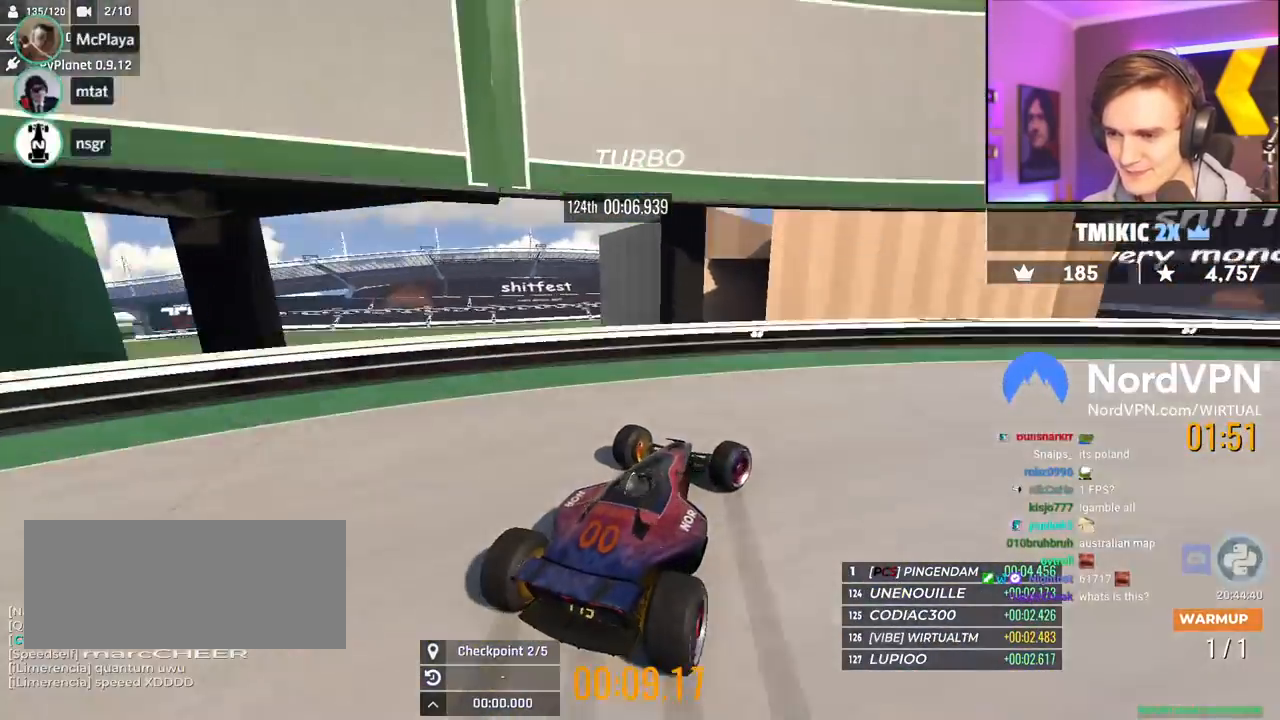
{"keys": ["up"], "events": [[150, "up", "down"], [500, "right", "up"]]}
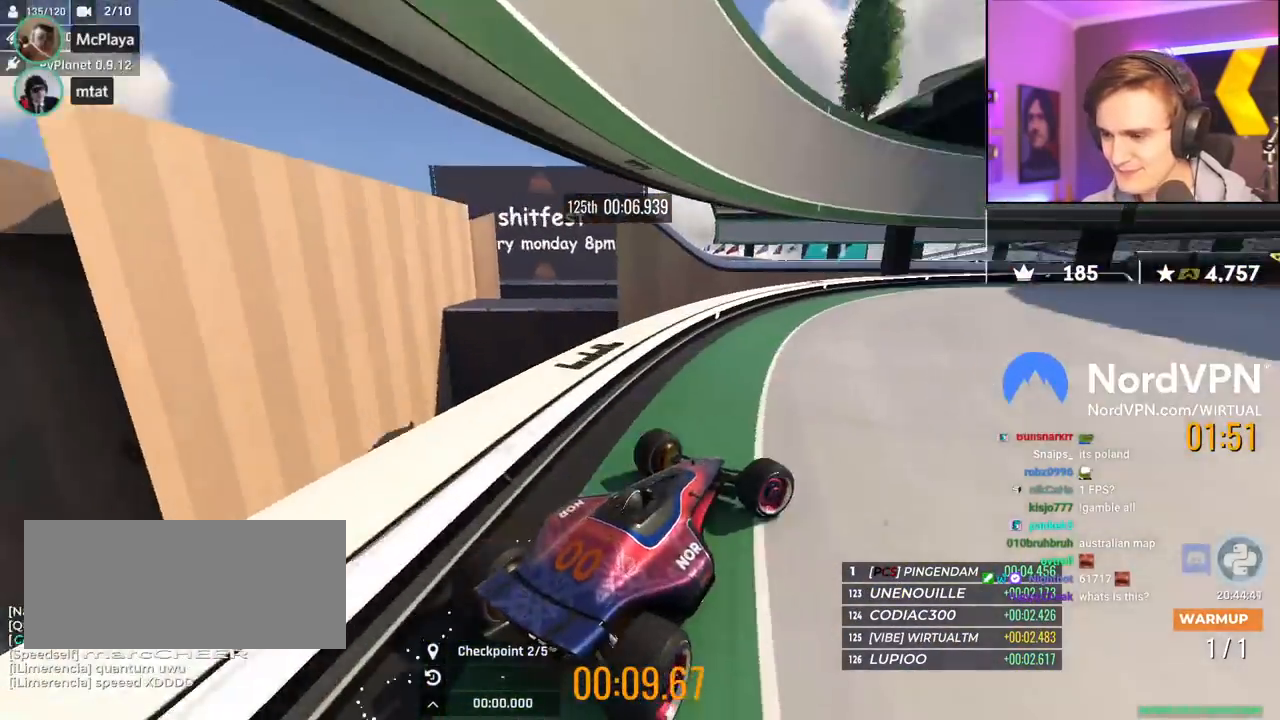
{"keys": ["up"], "events": []}
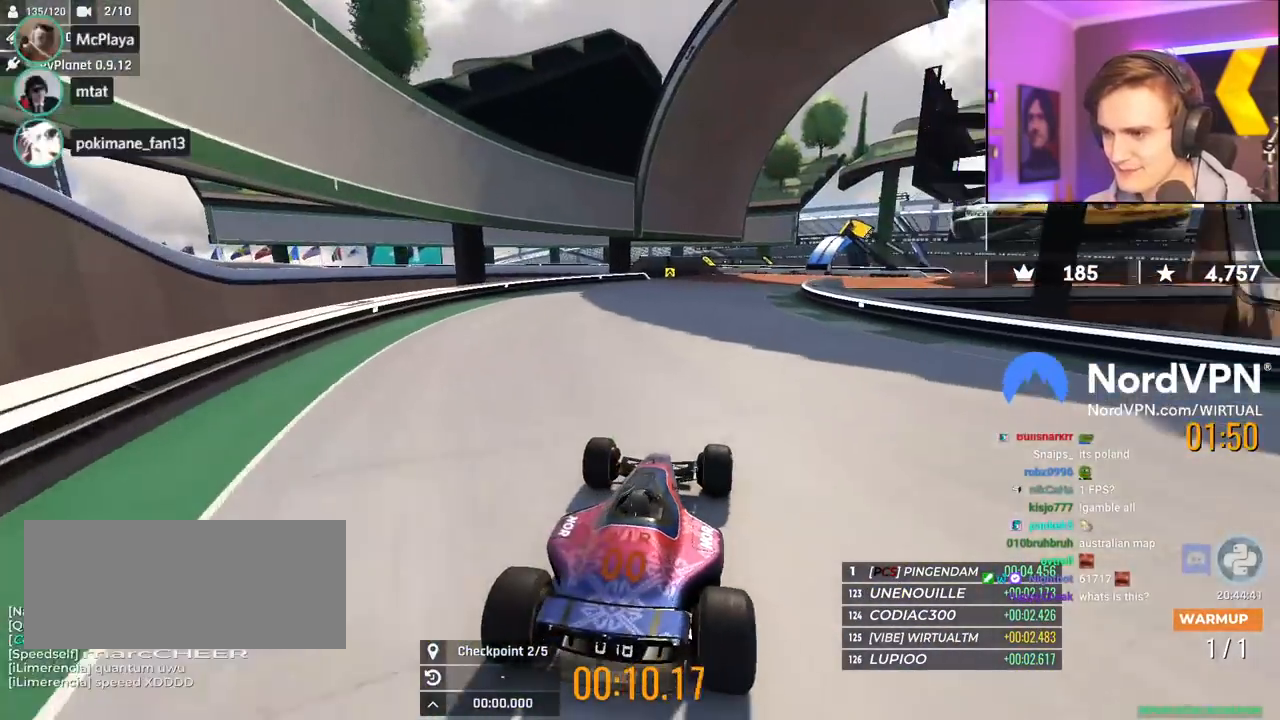
{"keys": ["up"], "events": []}
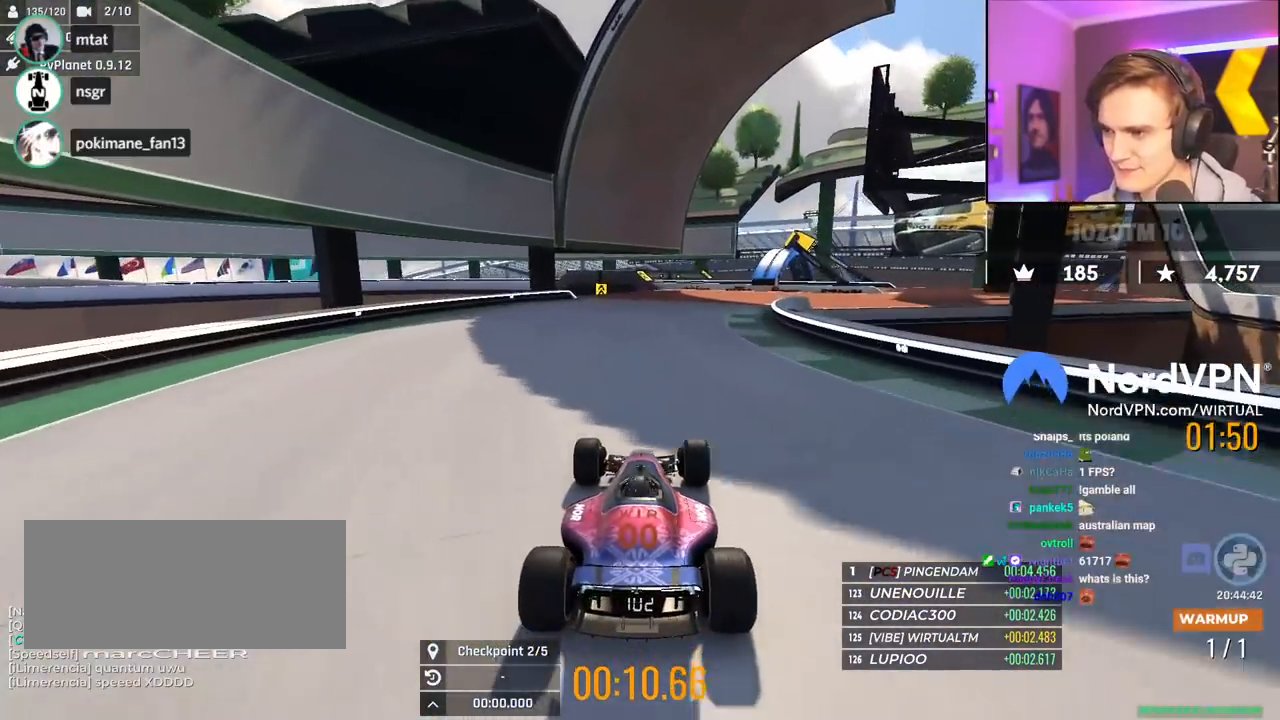
{"keys": ["up"], "events": [[50, "right", "down"], [150, "right", "up"]]}
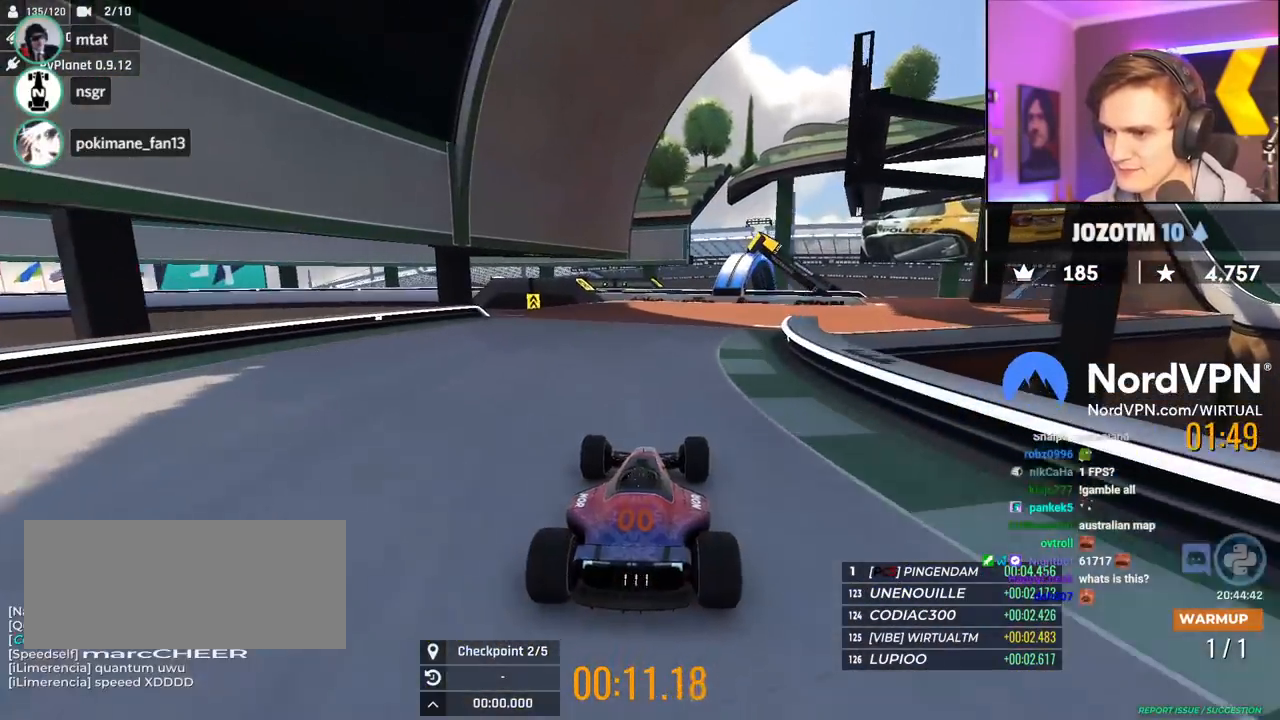
{"keys": ["right", "up"], "events": [[117, "right", "down"]]}
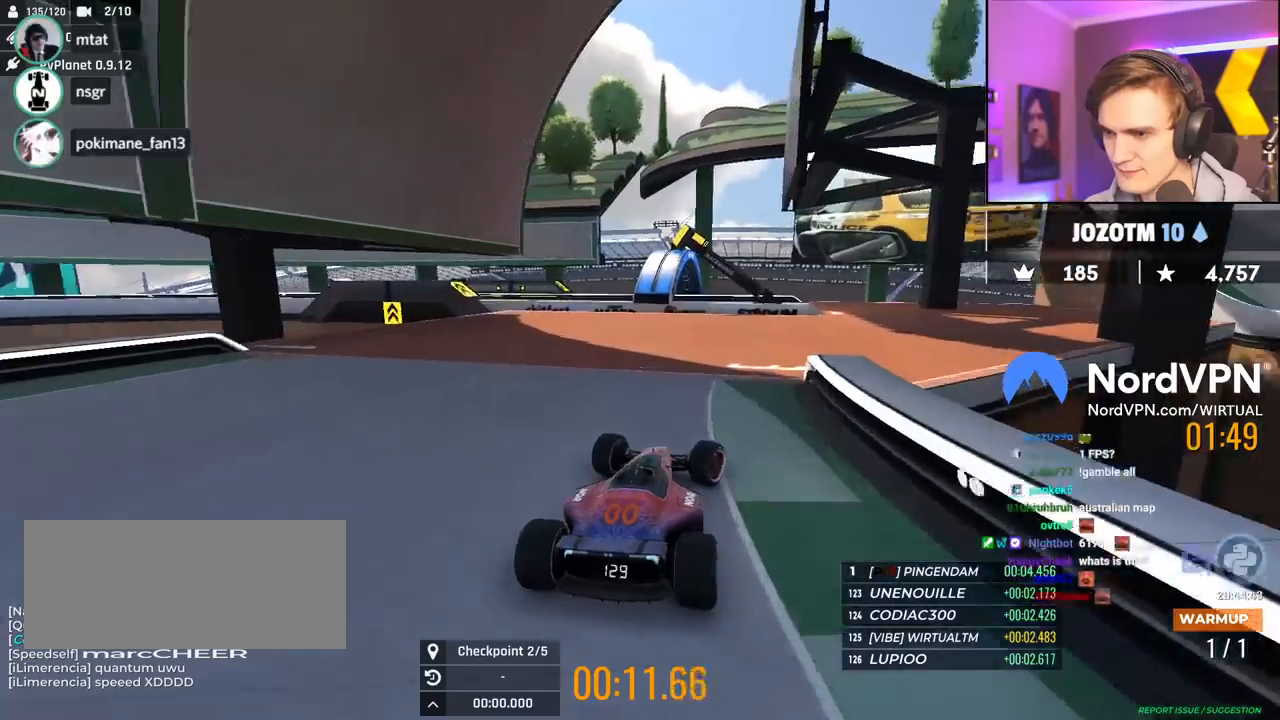
{"keys": ["left", "up"], "events": [[34, "right", "up"], [84, "right", "down"], [267, "right", "up"], [450, "left", "down"]]}
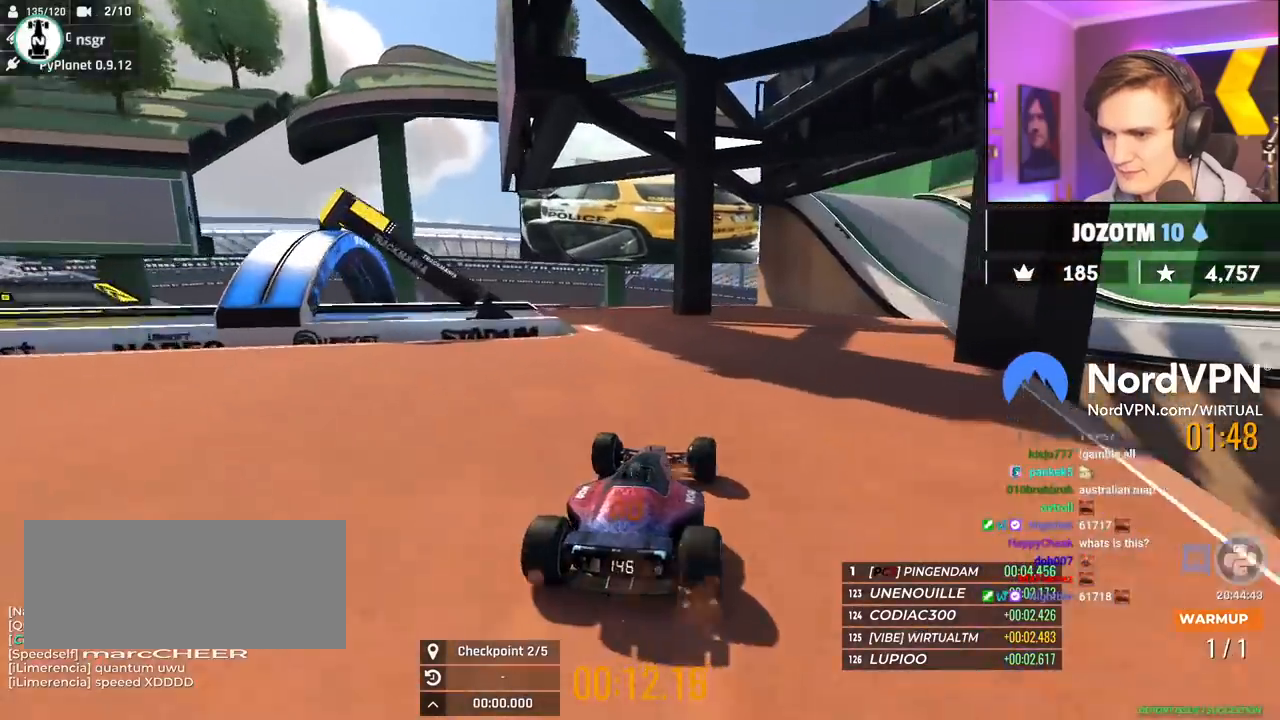
{"keys": ["left", "up"], "events": [[100, "up", "up"], [434, "up", "down"]]}
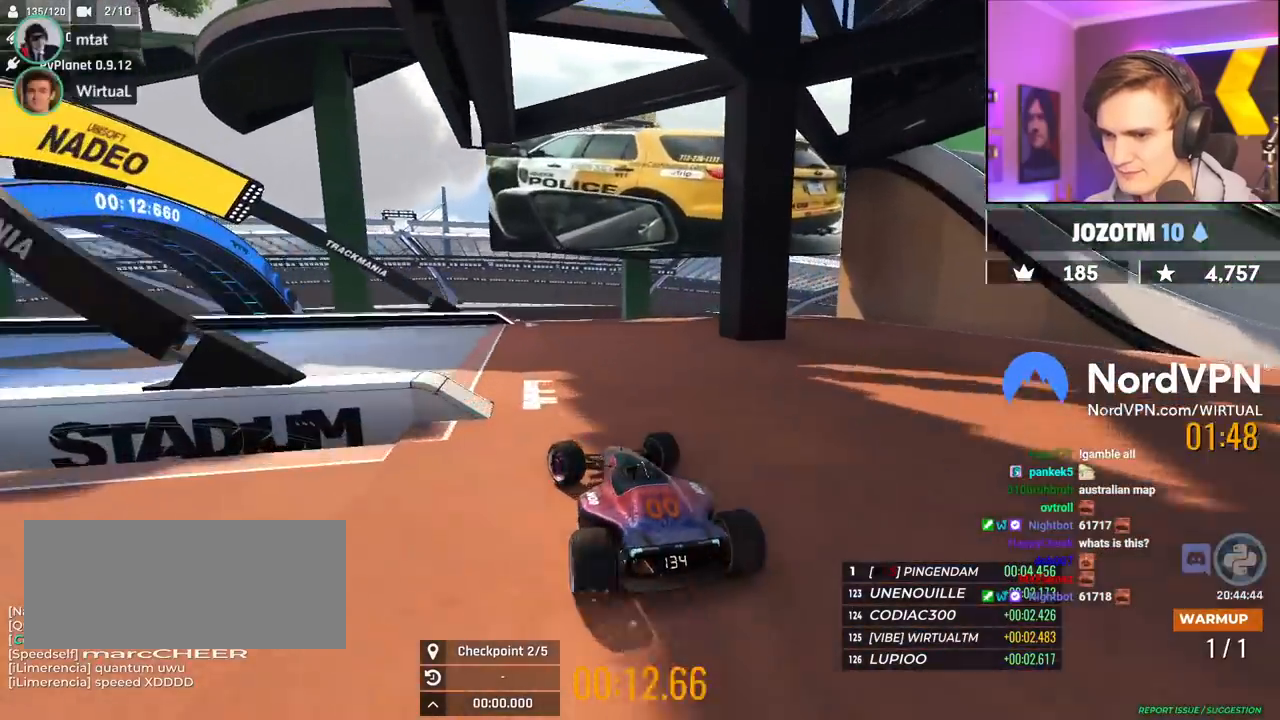
{"keys": ["left", "up"], "events": [[117, "up", "up"], [200, "up", "down"]]}